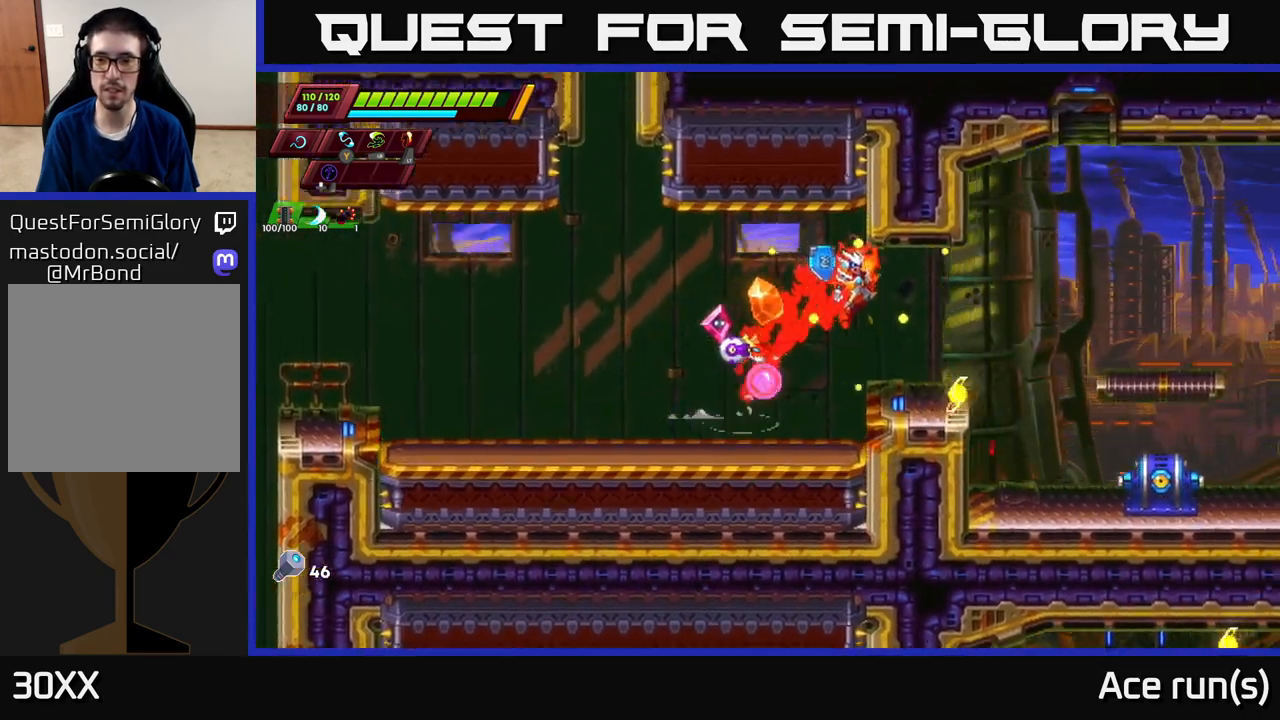
Gameplay with a controller (Xbox layout); each line is a JSON object with the inputs held at the frame after it. "events" lists button and stick changes between this image and that frame as [ms after this image, input, new state], when the widget could be followed in between.
{"buttons": [], "left_stick": "center", "right_stick": "center", "events": [[67, "left_stick", "center"], [200, "left_stick", "right"], [483, "left_stick", "center"]]}
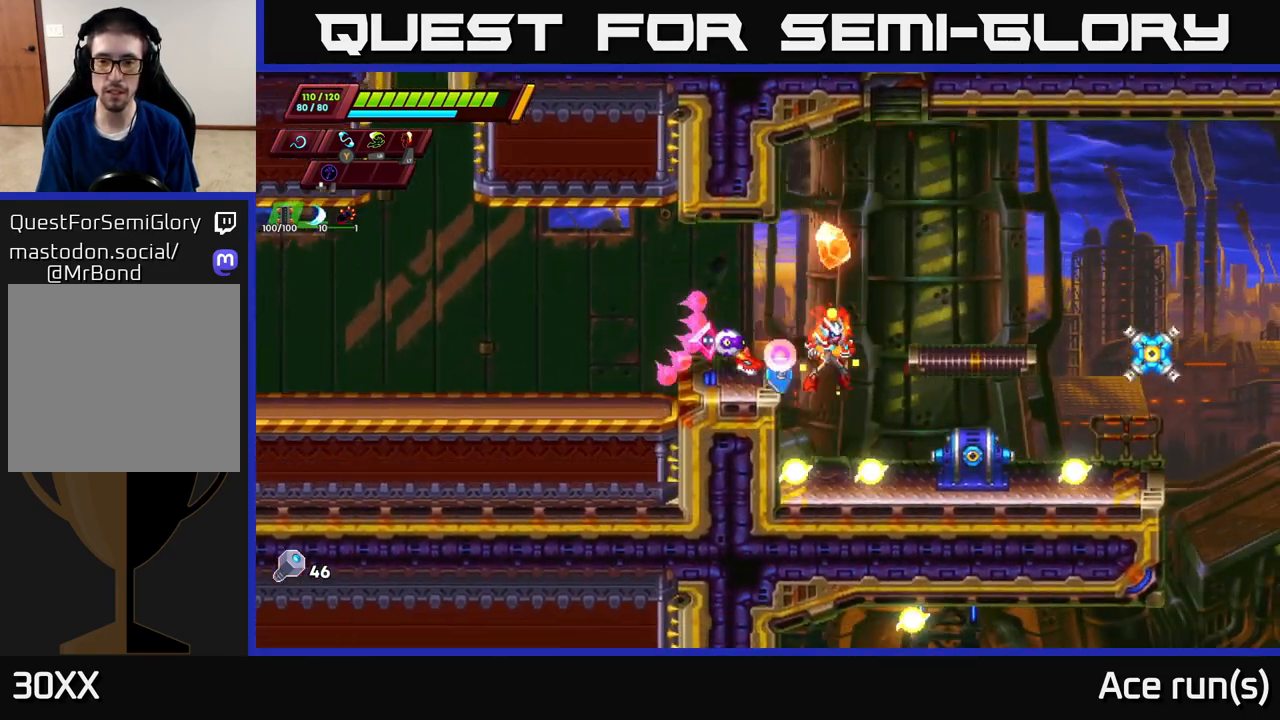
{"buttons": ["X"], "left_stick": "center", "right_stick": "center", "events": [[67, "X", "down"], [117, "left_stick", "right"], [167, "A", "down"], [200, "X", "up"], [317, "A", "up"], [350, "left_stick", "center"], [450, "X", "down"]]}
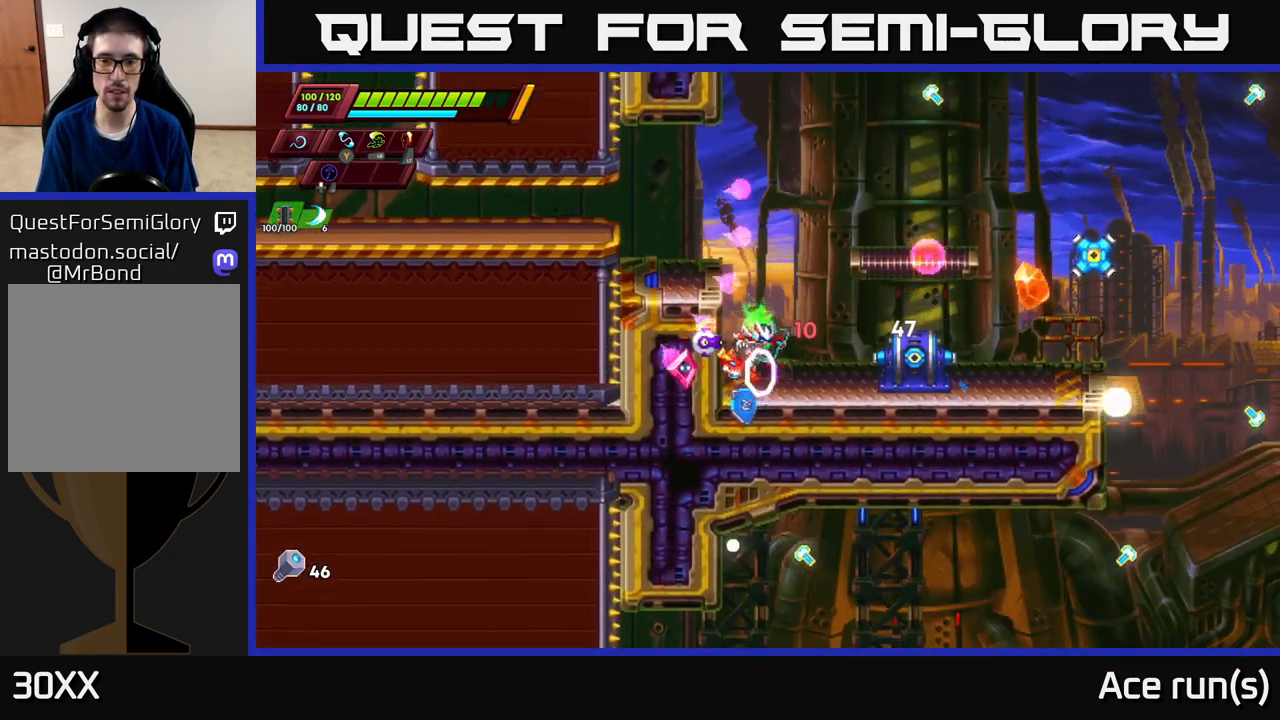
{"buttons": [], "left_stick": "center", "right_stick": "center", "events": [[50, "X", "up"], [117, "left_stick", "right"], [183, "X", "down"], [283, "left_stick", "center"], [333, "X", "up"]]}
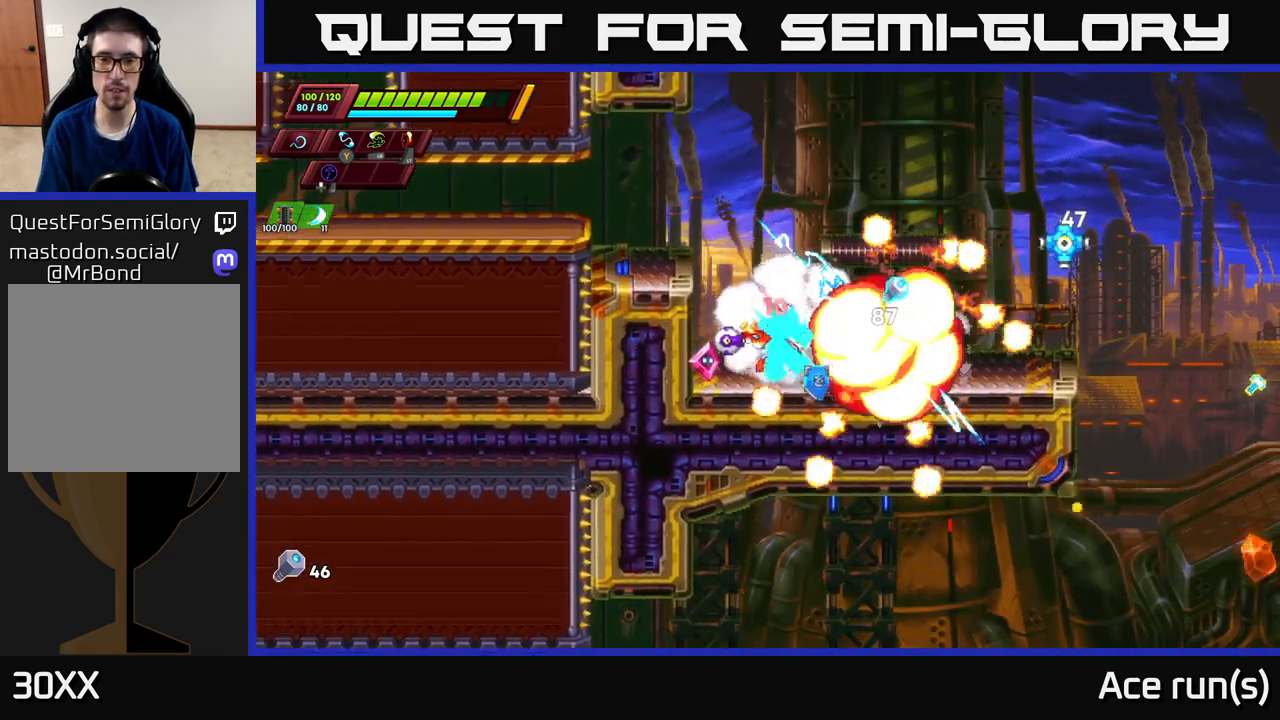
{"buttons": ["X"], "left_stick": "center", "right_stick": "center", "events": [[67, "X", "down"], [117, "left_stick", "right"], [167, "R2", "down"], [183, "X", "up"], [200, "A", "down"], [383, "A", "up"], [383, "R2", "up"], [450, "X", "down"], [500, "left_stick", "center"]]}
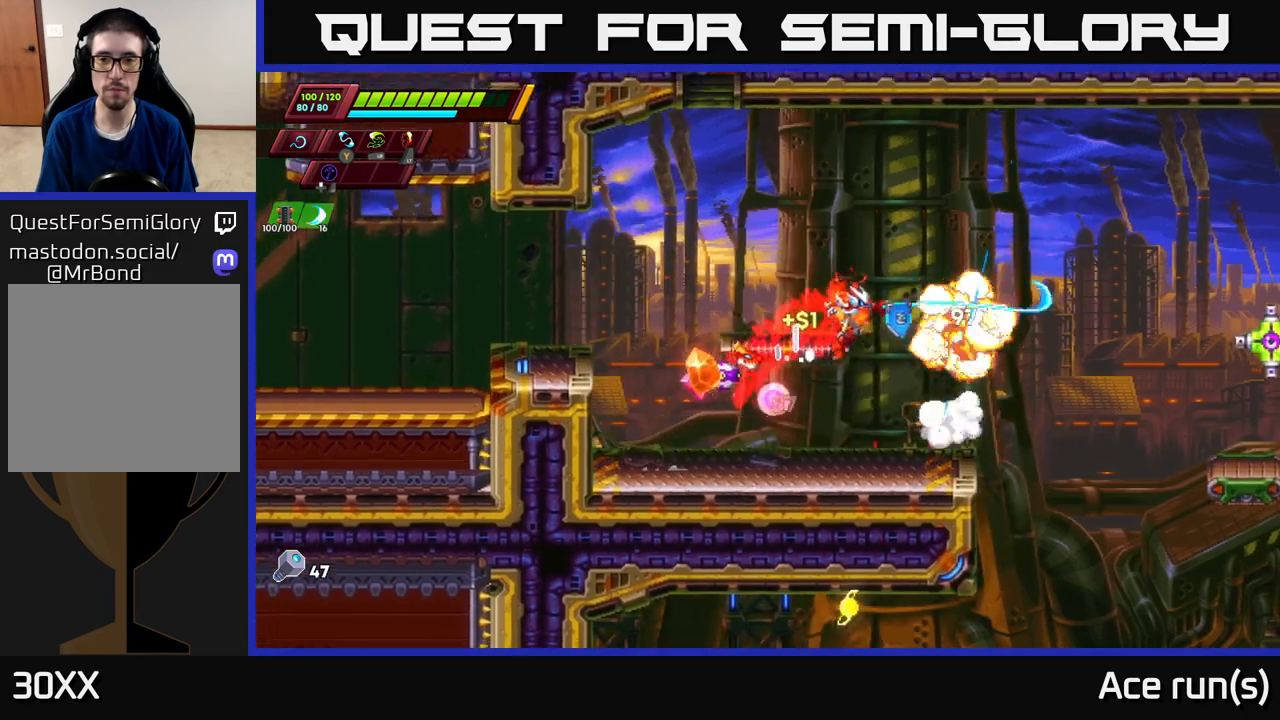
{"buttons": ["R2"], "left_stick": "right", "right_stick": "center", "events": [[50, "X", "up"], [183, "left_stick", "left"], [367, "left_stick", "right"], [450, "R2", "down"]]}
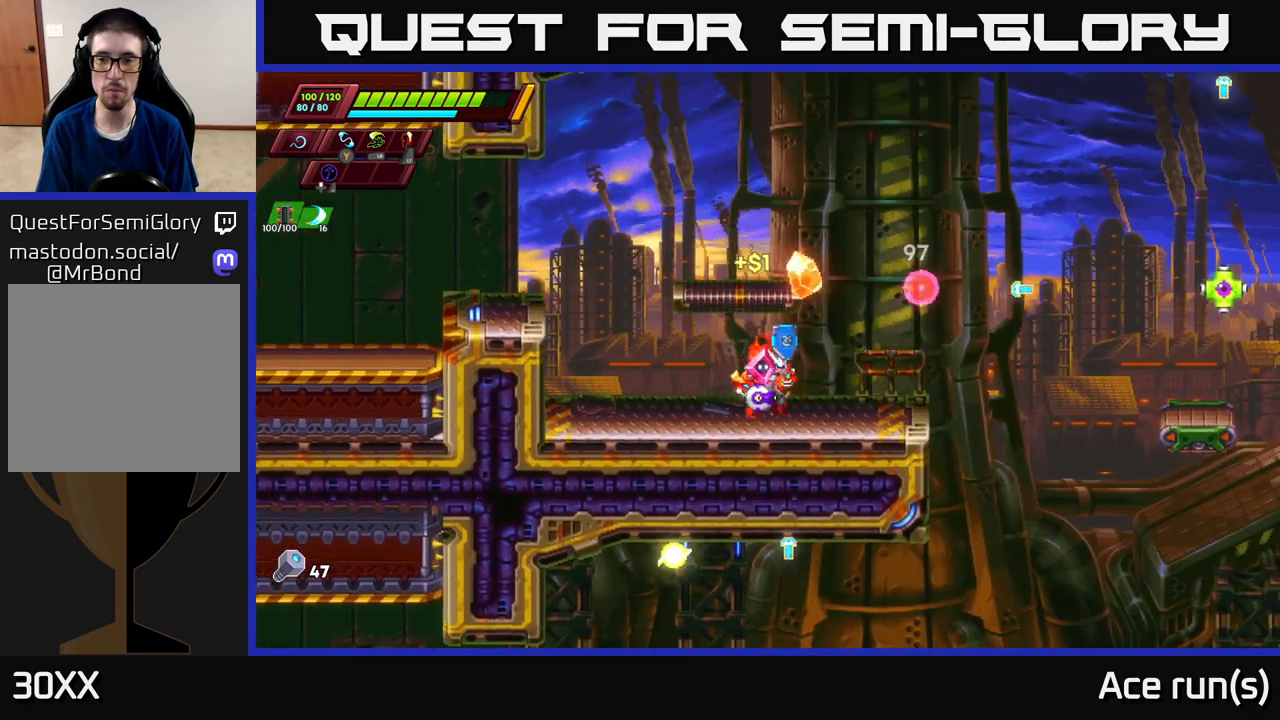
{"buttons": [], "left_stick": "right", "right_stick": "center", "events": [[300, "A", "down"], [350, "X", "down"], [400, "A", "up"], [467, "R2", "up"], [500, "X", "up"]]}
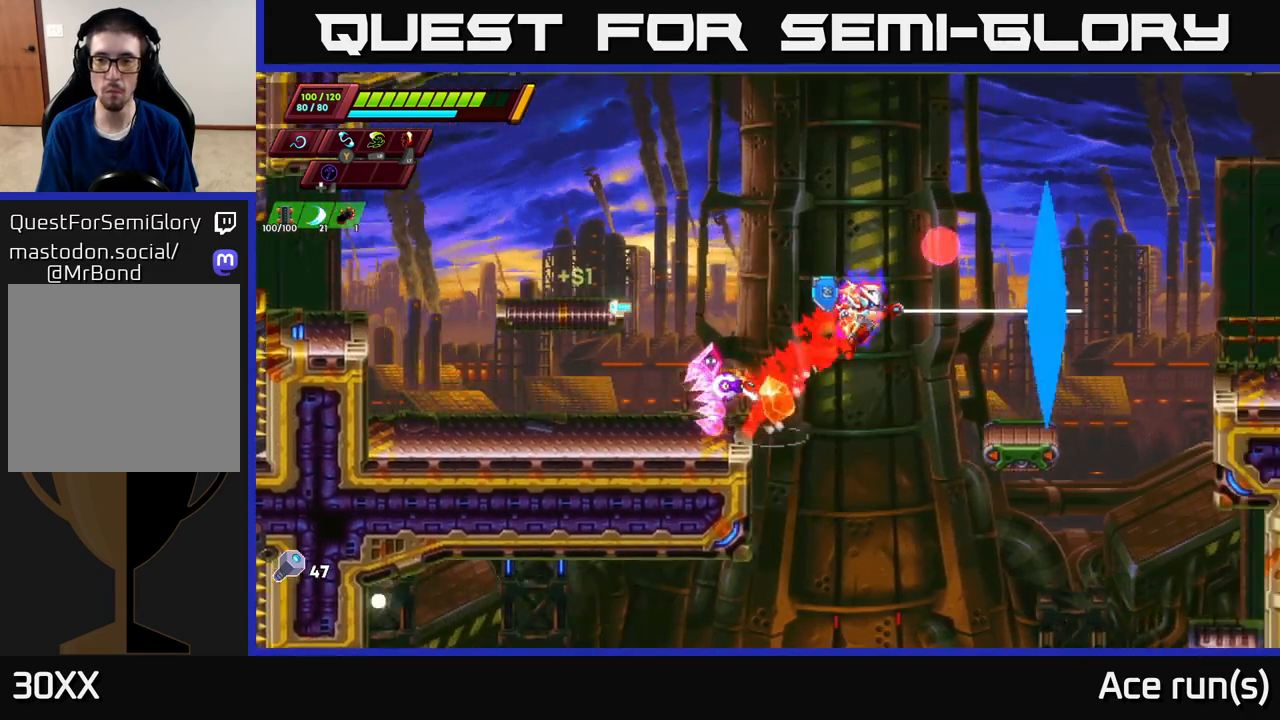
{"buttons": [], "left_stick": "left", "right_stick": "center", "events": [[217, "X", "down"], [267, "left_stick", "center"], [350, "X", "up"], [500, "left_stick", "left"]]}
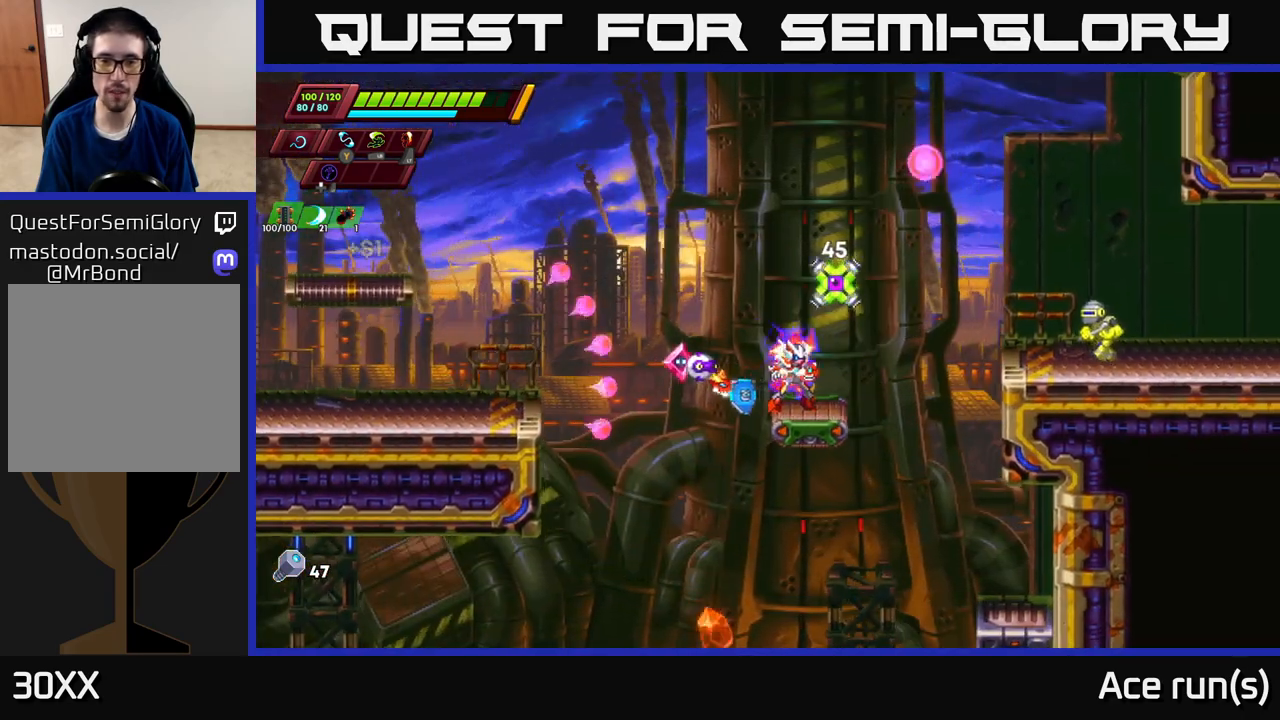
{"buttons": ["A"], "left_stick": "right", "right_stick": "center", "events": [[117, "A", "down"], [200, "X", "down"], [317, "left_stick", "up-left"], [383, "X", "up"], [433, "left_stick", "right"]]}
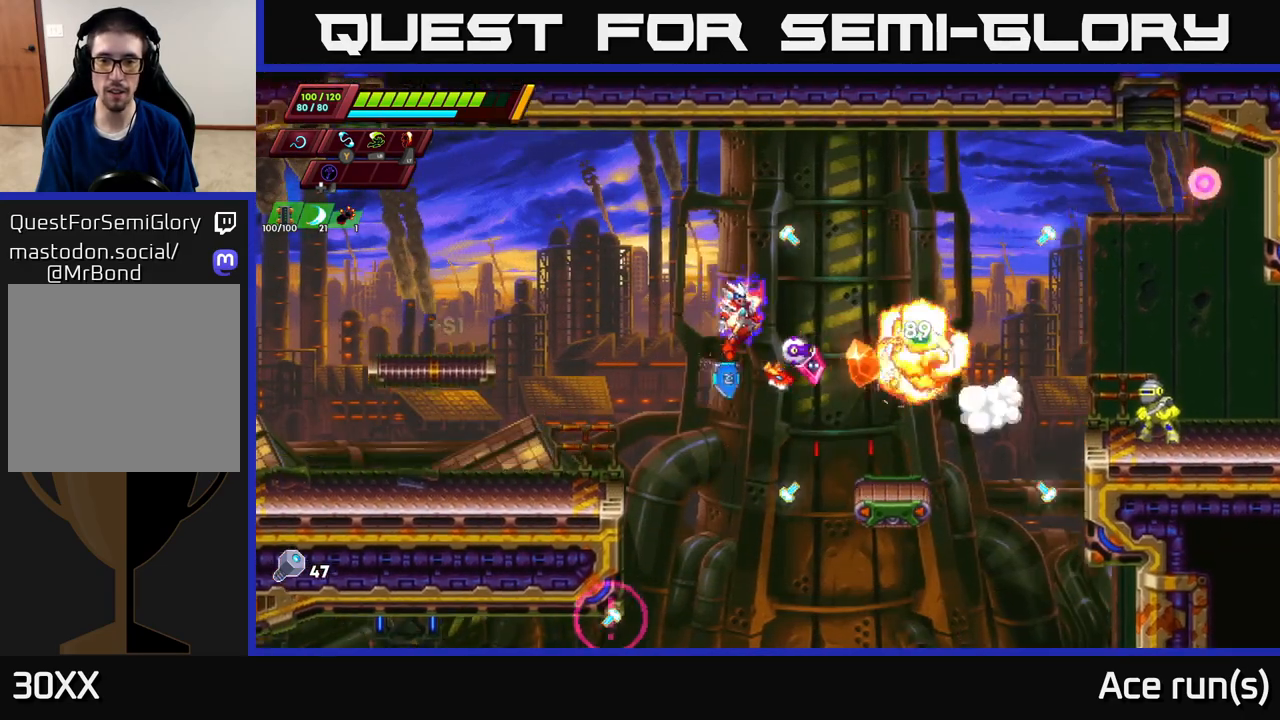
{"buttons": ["A", "R2"], "left_stick": "right", "right_stick": "center", "events": [[117, "X", "down"], [167, "A", "up"], [283, "X", "up"], [433, "A", "down"], [450, "R2", "down"]]}
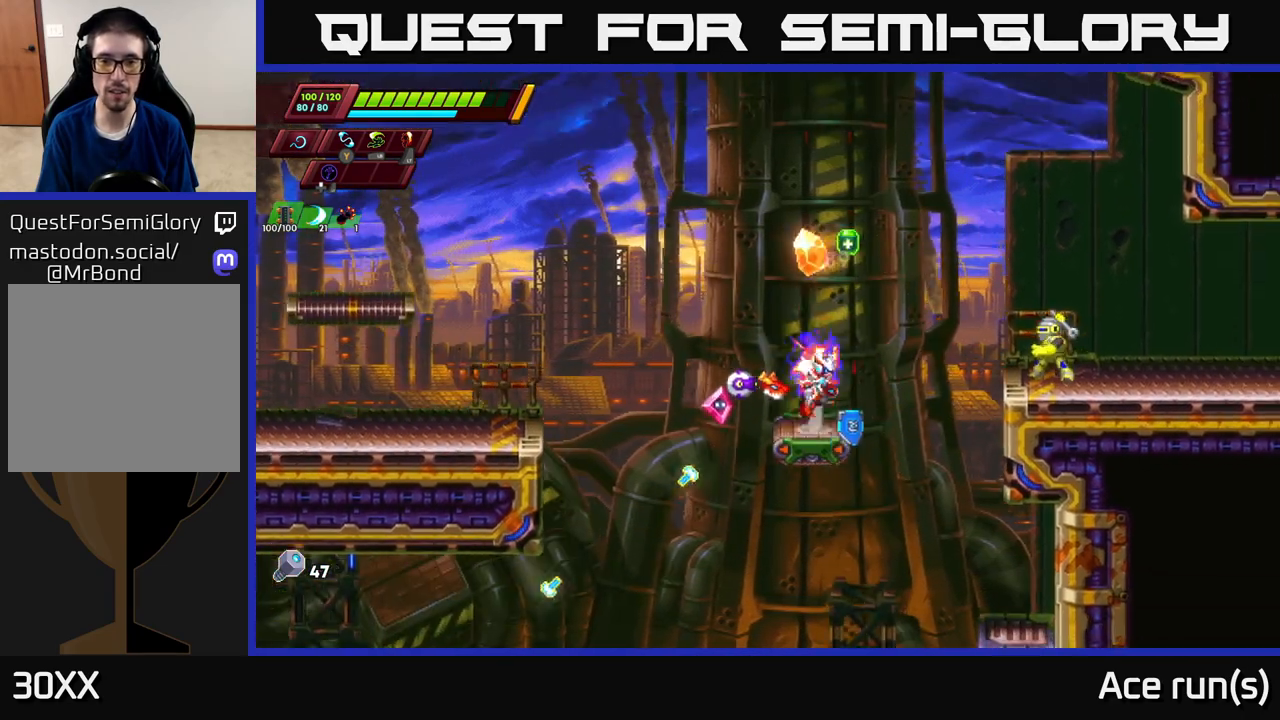
{"buttons": [], "left_stick": "right", "right_stick": "center", "events": [[33, "left_stick", "up"], [100, "left_stick", "left"], [183, "left_stick", "right"], [450, "A", "up"], [467, "R2", "up"]]}
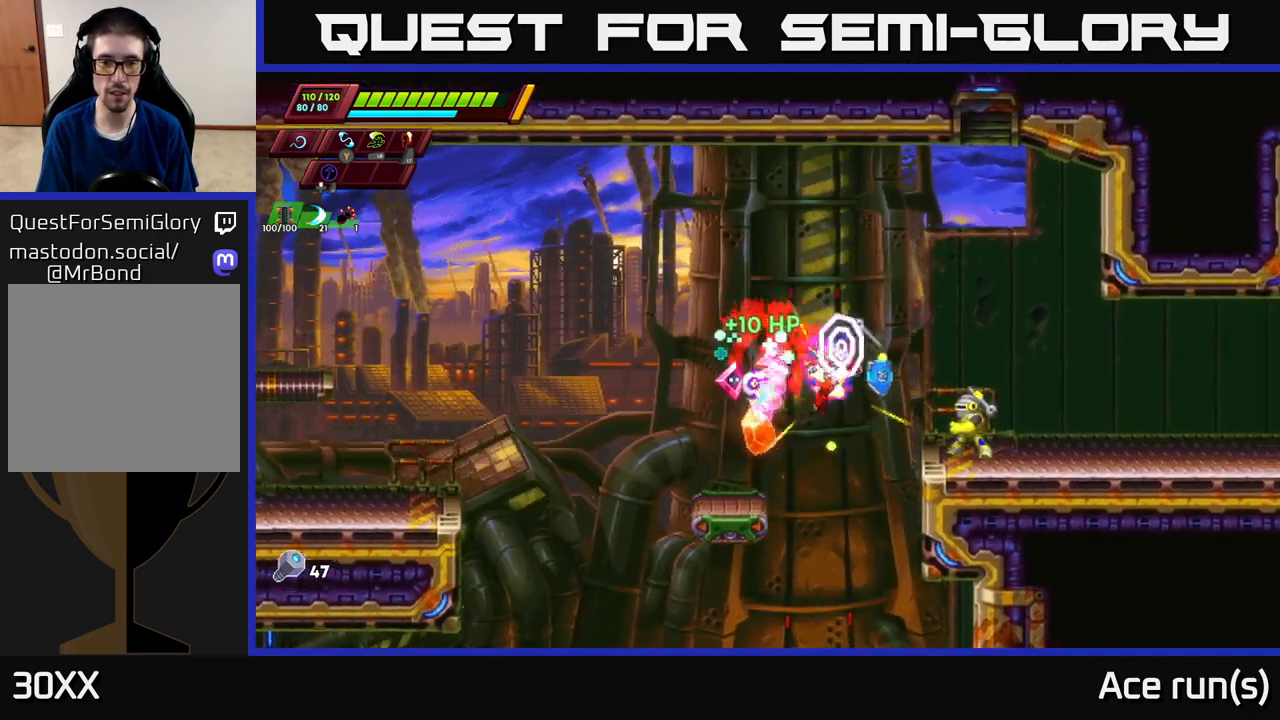
{"buttons": ["A", "X"], "left_stick": "right", "right_stick": "center", "events": [[17, "X", "down"], [117, "X", "up"], [150, "left_stick", "center"], [383, "left_stick", "right"], [433, "A", "down"], [483, "X", "down"]]}
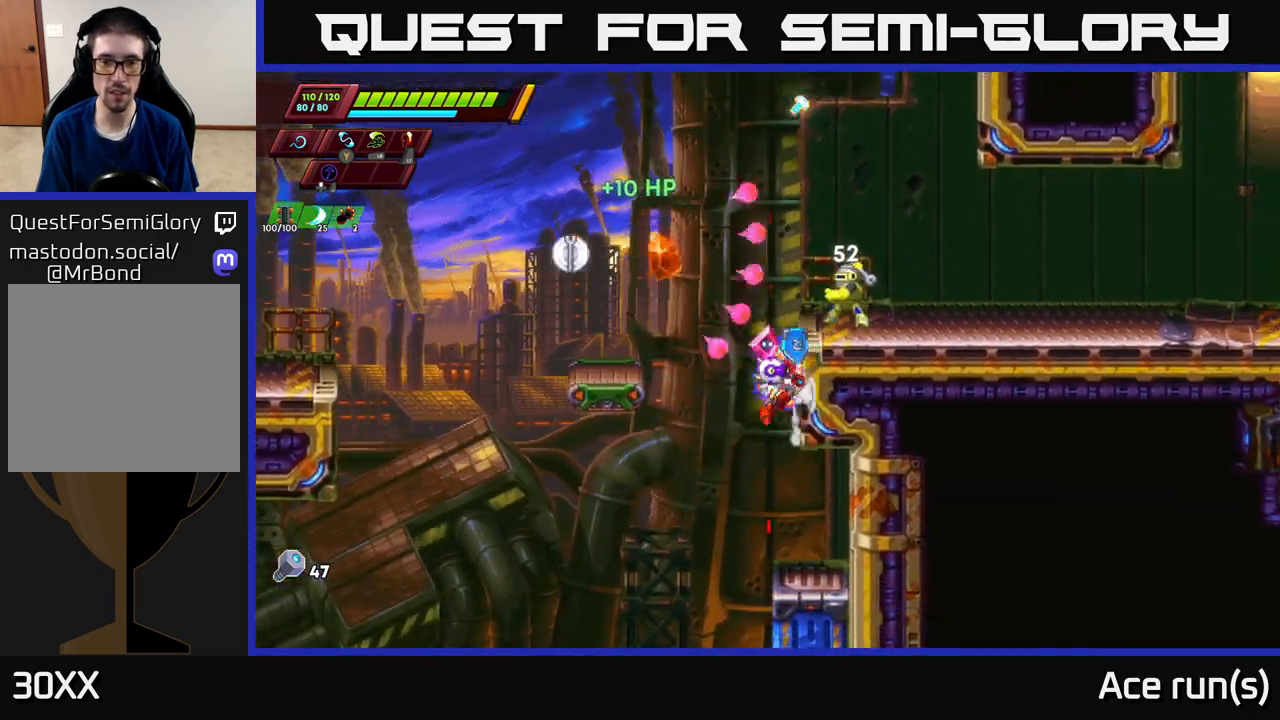
{"buttons": ["X"], "left_stick": "right", "right_stick": "center", "events": [[117, "left_stick", "center"], [150, "X", "up"], [233, "A", "up"], [383, "X", "down"], [417, "left_stick", "right"]]}
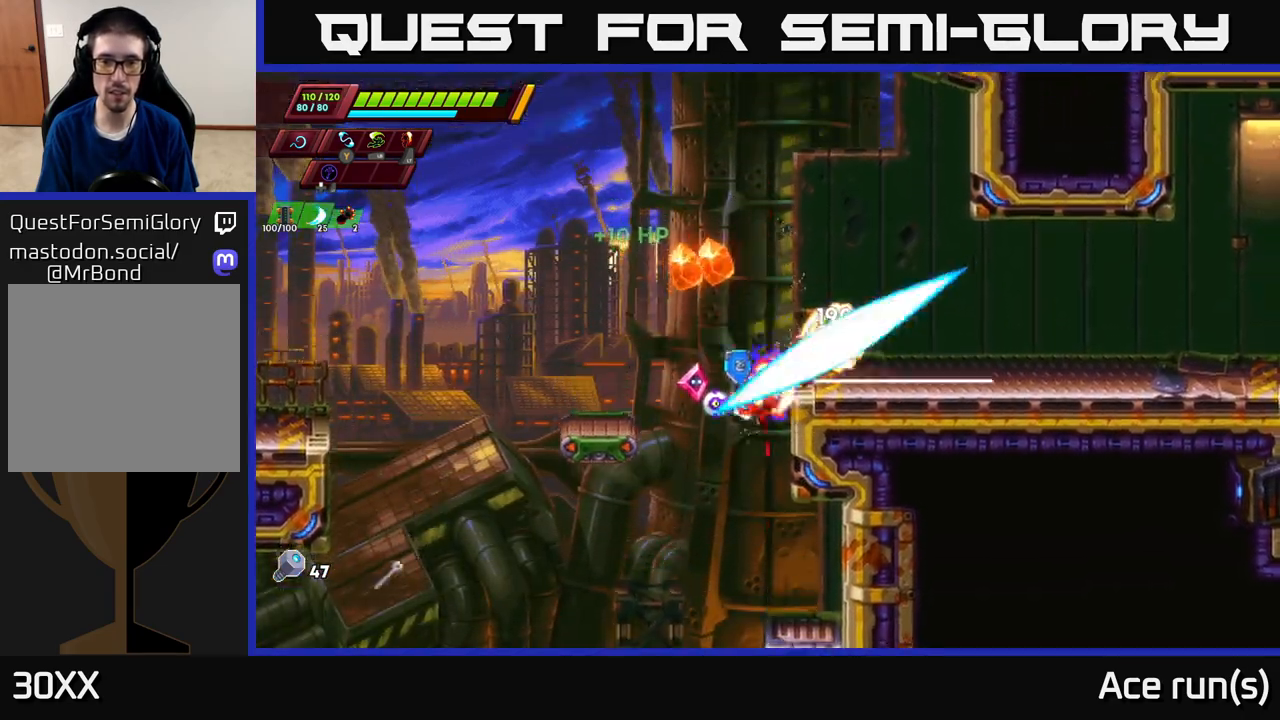
{"buttons": ["A", "R2"], "left_stick": "right", "right_stick": "center", "events": [[17, "X", "up"], [50, "left_stick", "center"], [217, "left_stick", "right"], [250, "A", "down"], [267, "R2", "down"]]}
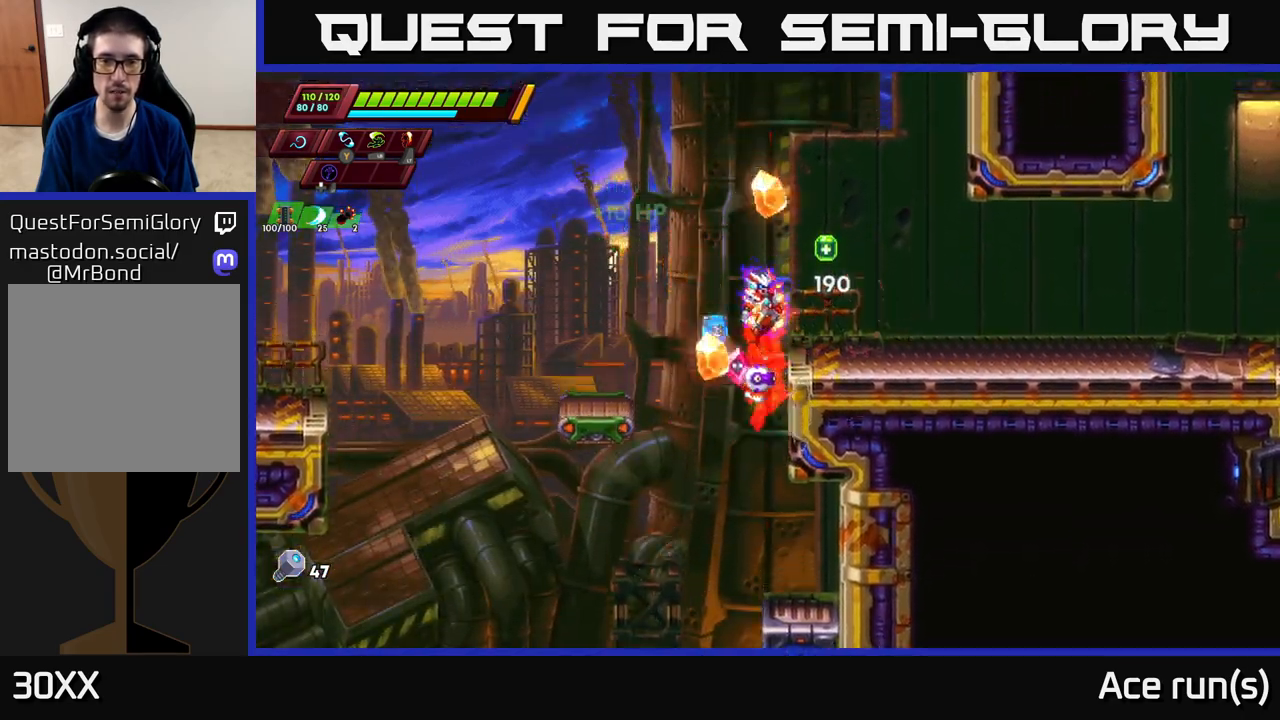
{"buttons": [], "left_stick": "left", "right_stick": "center", "events": [[117, "A", "up"], [133, "R2", "up"], [250, "left_stick", "left"], [333, "A", "down"], [417, "A", "up"]]}
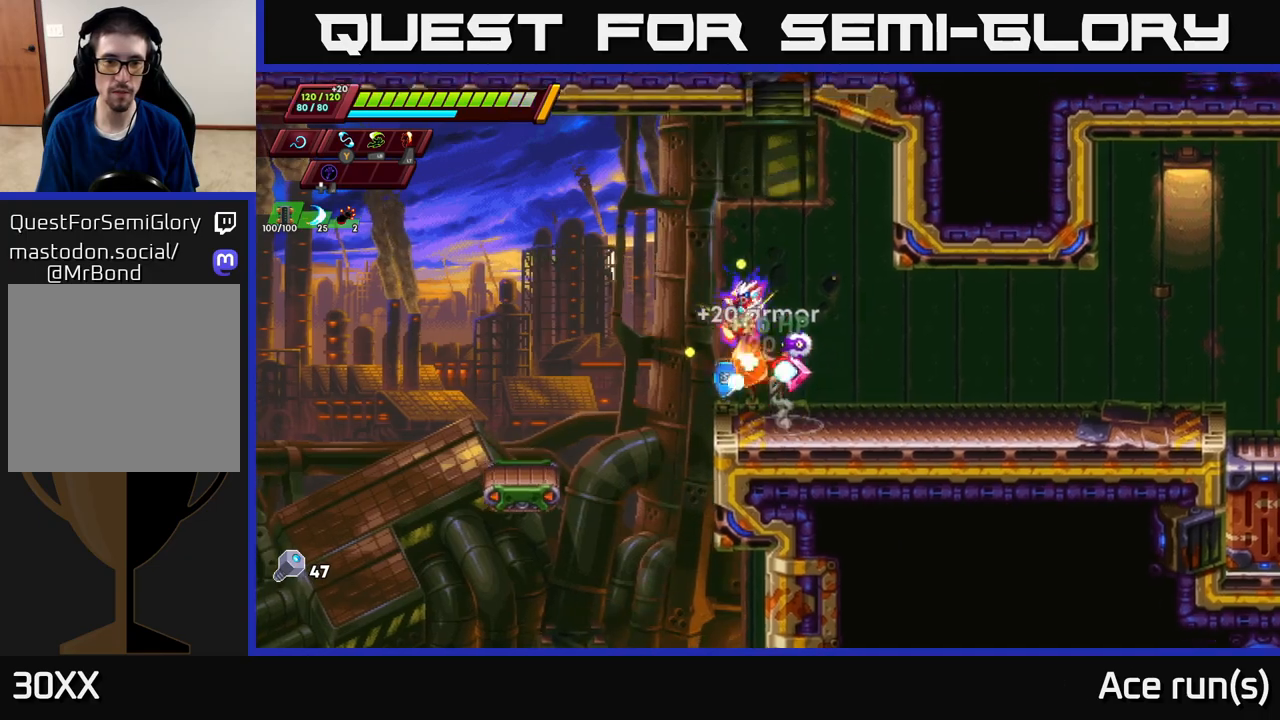
{"buttons": [], "left_stick": "center", "right_stick": "down", "events": [[200, "right_stick", "down"], [250, "left_stick", "center"], [300, "left_stick", "right"], [417, "left_stick", "center"]]}
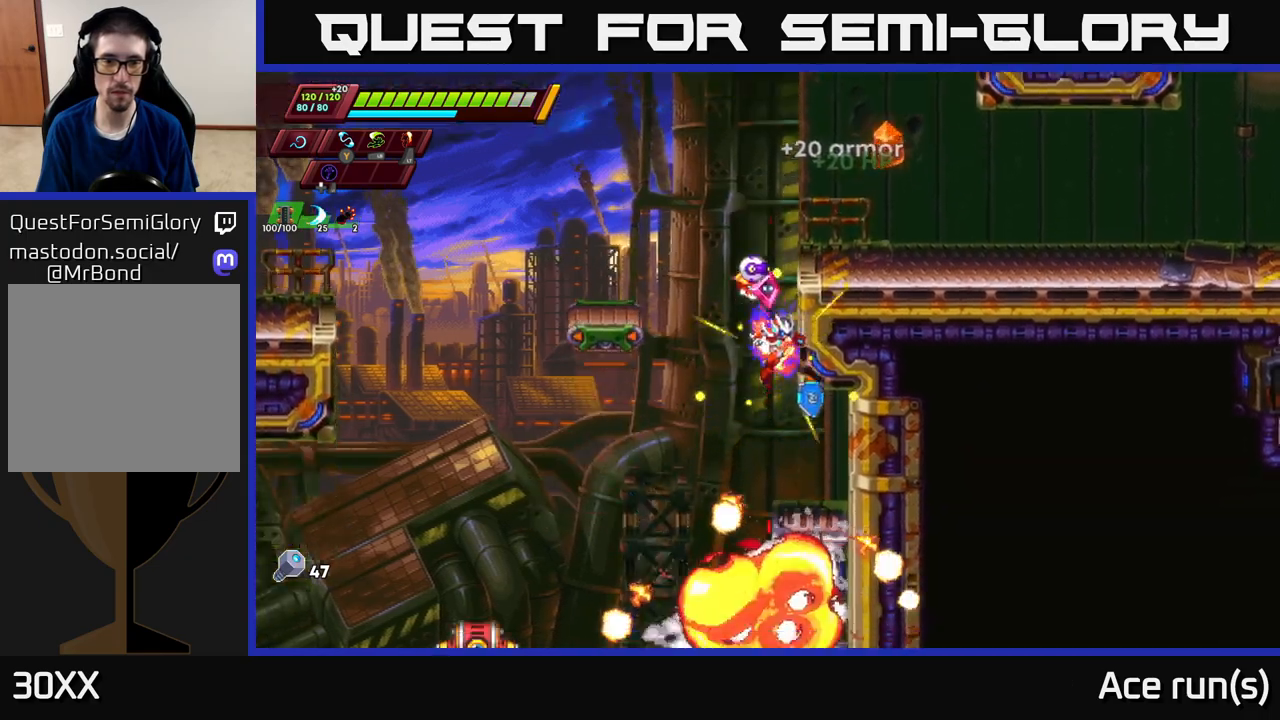
{"buttons": ["A"], "left_stick": "left", "right_stick": "center", "events": [[67, "left_stick", "right"], [250, "left_stick", "left"], [333, "right_stick", "center"], [433, "A", "down"]]}
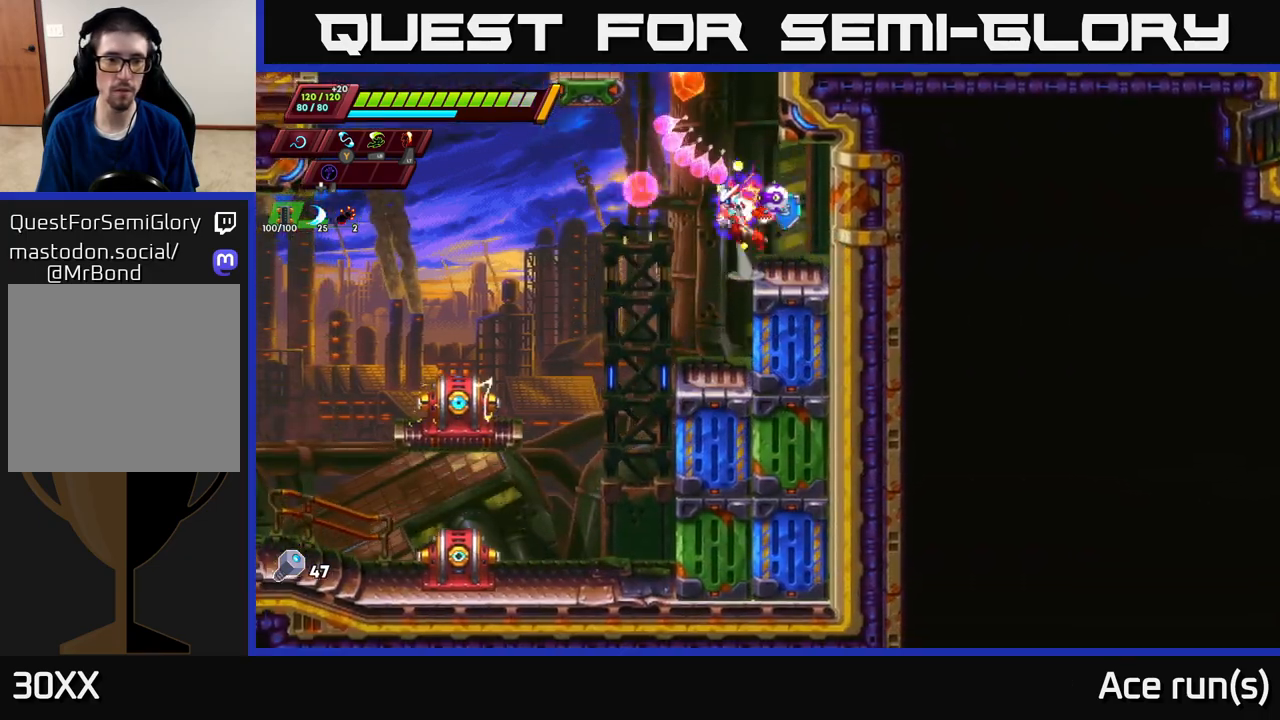
{"buttons": ["X"], "left_stick": "down-left", "right_stick": "center", "events": [[67, "A", "up"], [217, "left_stick", "center"], [367, "left_stick", "down-left"], [483, "X", "down"]]}
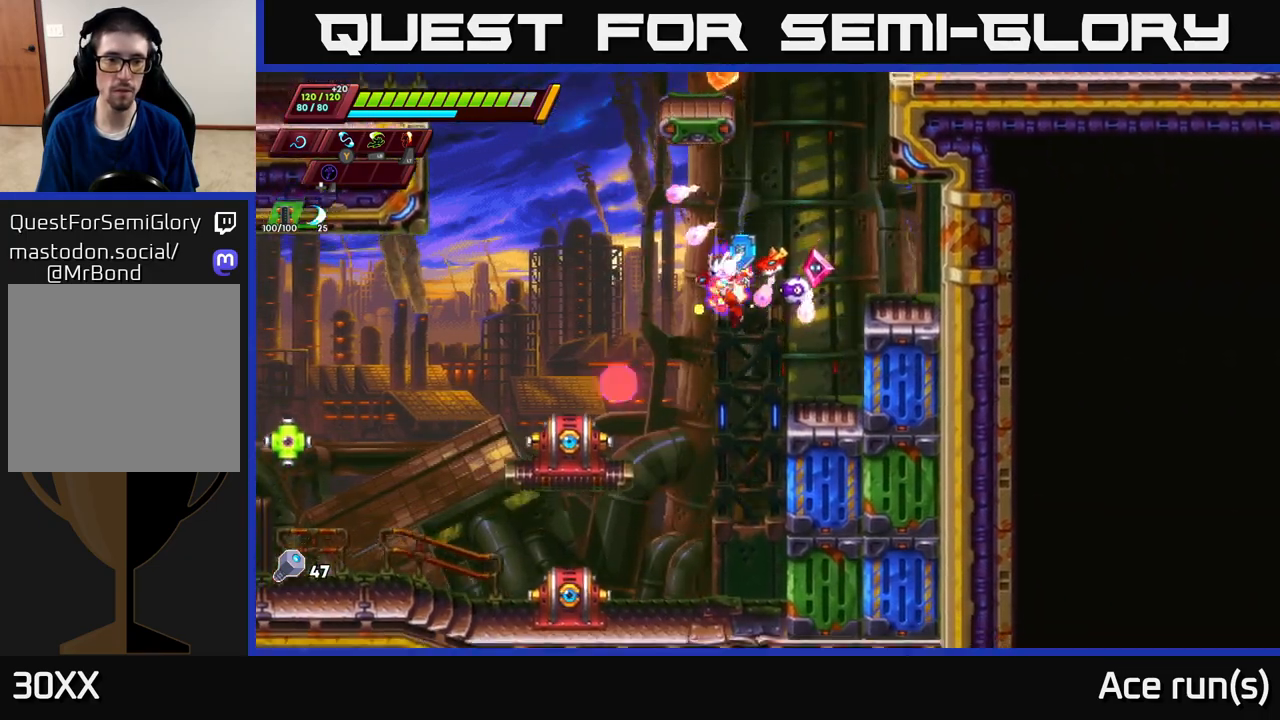
{"buttons": ["X"], "left_stick": "left", "right_stick": "center", "events": [[83, "left_stick", "right"], [117, "X", "up"], [300, "left_stick", "left"], [383, "X", "down"]]}
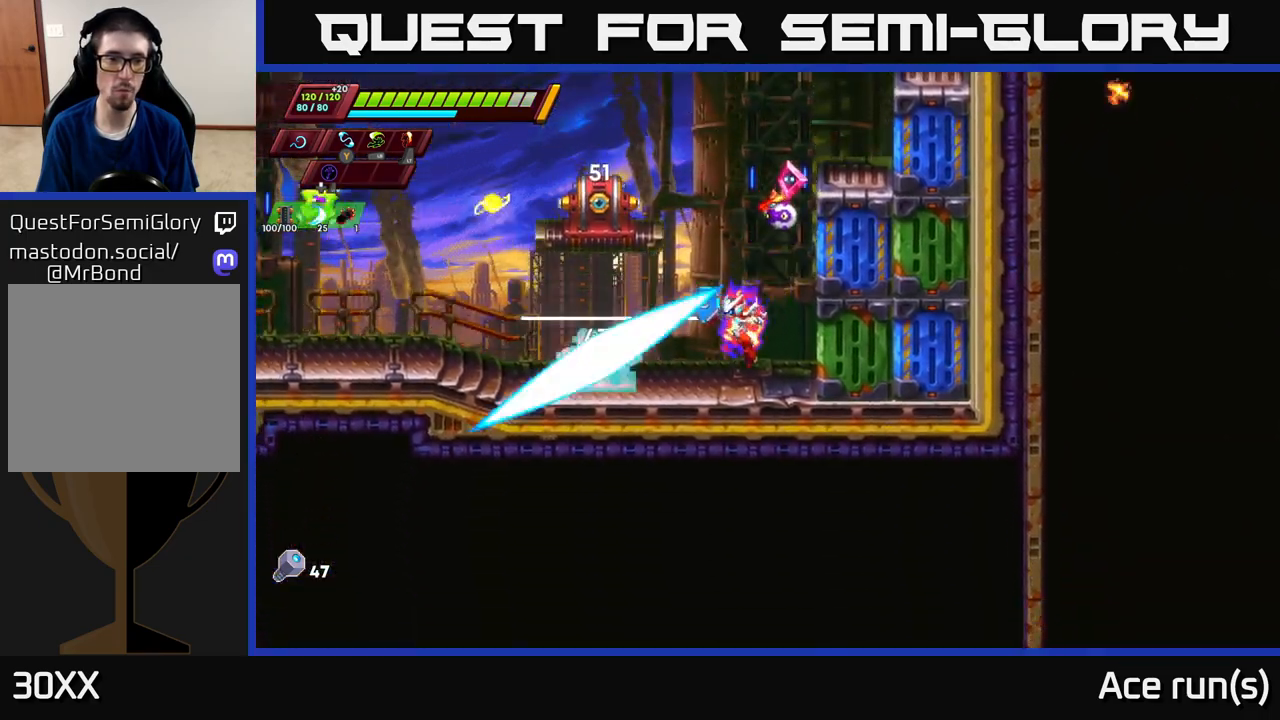
{"buttons": ["A"], "left_stick": "center", "right_stick": "center", "events": [[17, "X", "up"], [17, "left_stick", "down"], [67, "left_stick", "right"], [167, "left_stick", "center"], [200, "X", "down"], [267, "A", "down"], [267, "left_stick", "left"], [367, "X", "up"], [417, "left_stick", "center"]]}
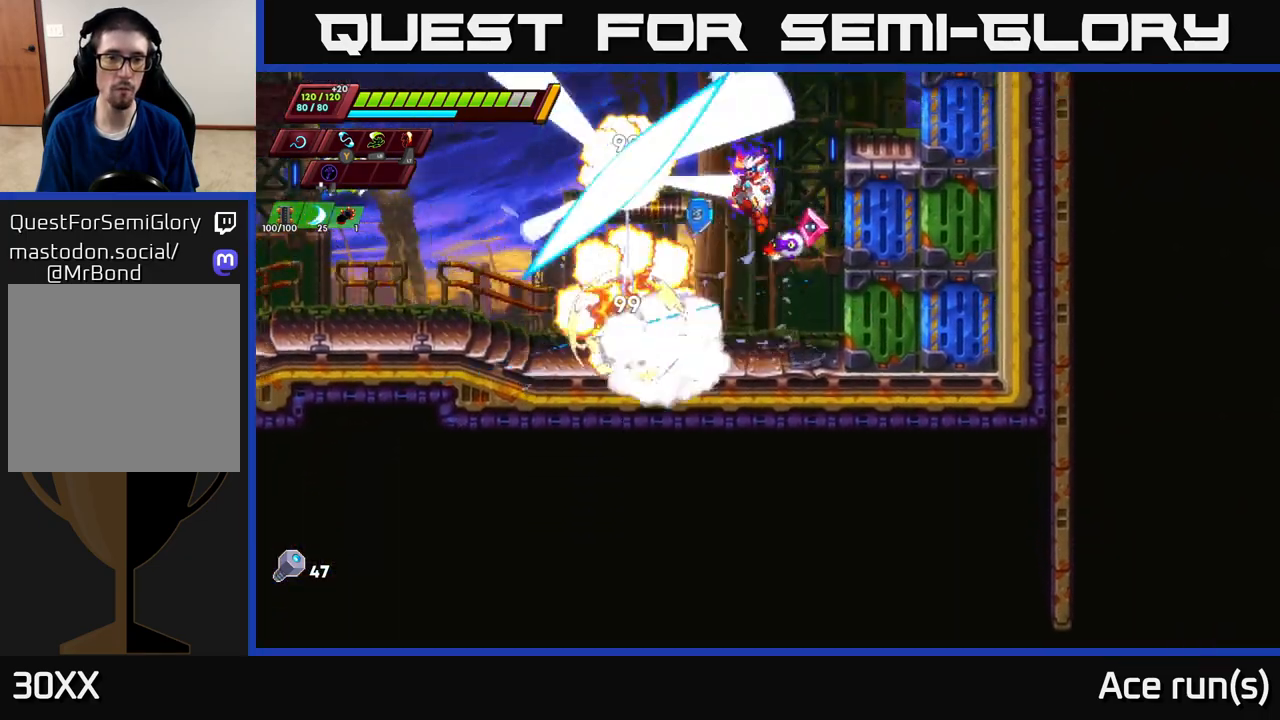
{"buttons": [], "left_stick": "left", "right_stick": "center", "events": [[83, "X", "down"], [117, "A", "up"], [200, "X", "up"], [450, "left_stick", "left"]]}
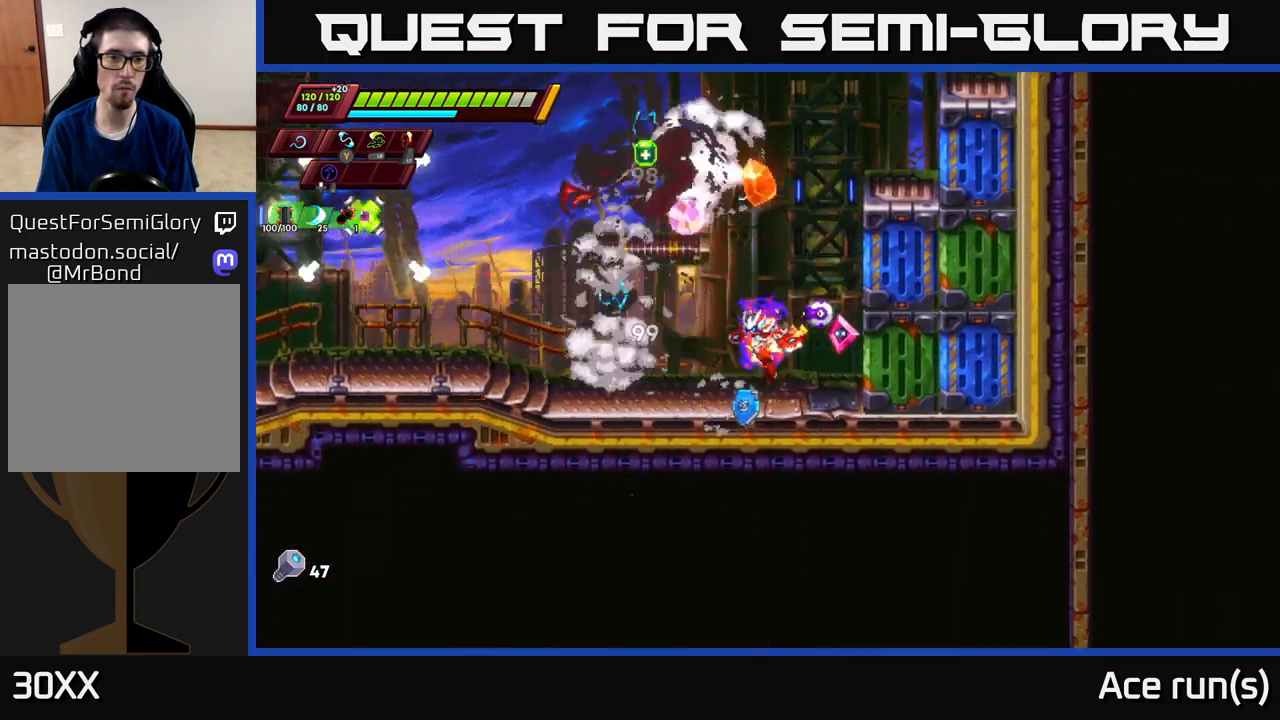
{"buttons": [], "left_stick": "left", "right_stick": "center", "events": [[67, "A", "down"], [67, "R2", "down"], [200, "left_stick", "center"], [267, "X", "down"], [283, "left_stick", "left"], [417, "X", "up"], [433, "R2", "up"], [500, "A", "up"]]}
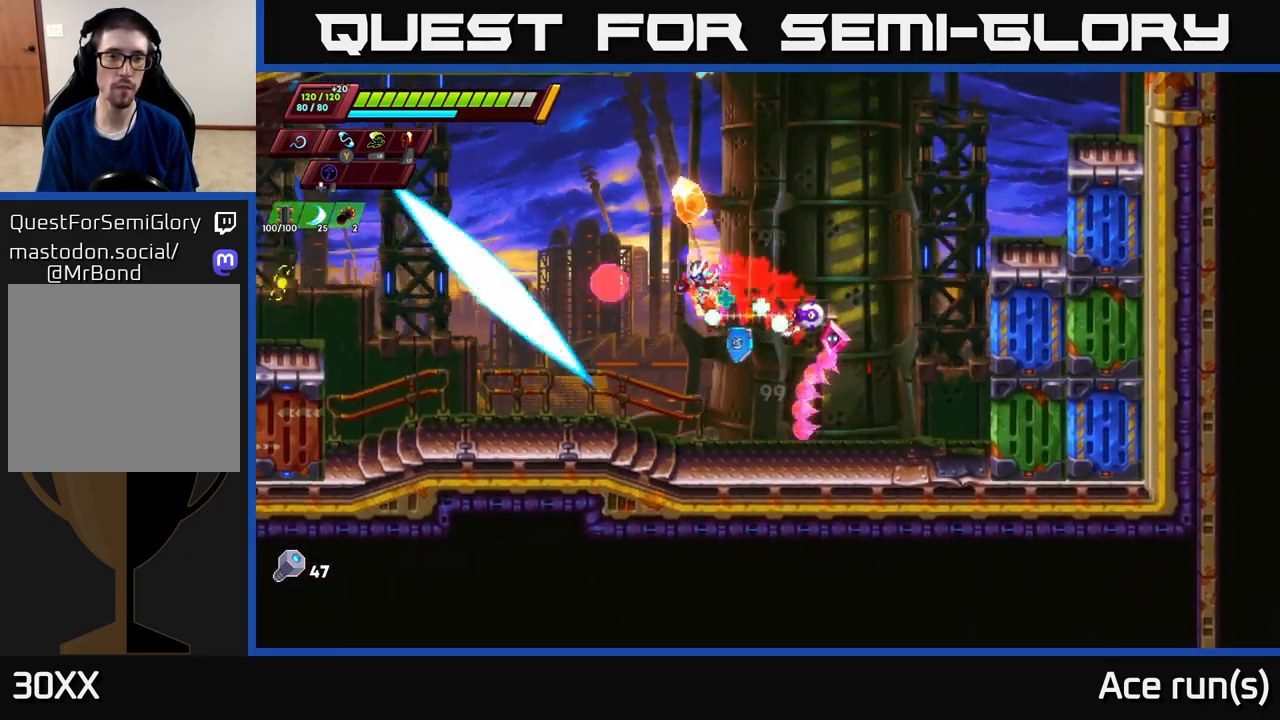
{"buttons": ["A", "X"], "left_stick": "center", "right_stick": "center", "events": [[83, "X", "down"], [250, "X", "up"], [300, "left_stick", "center"], [400, "A", "down"], [500, "X", "down"]]}
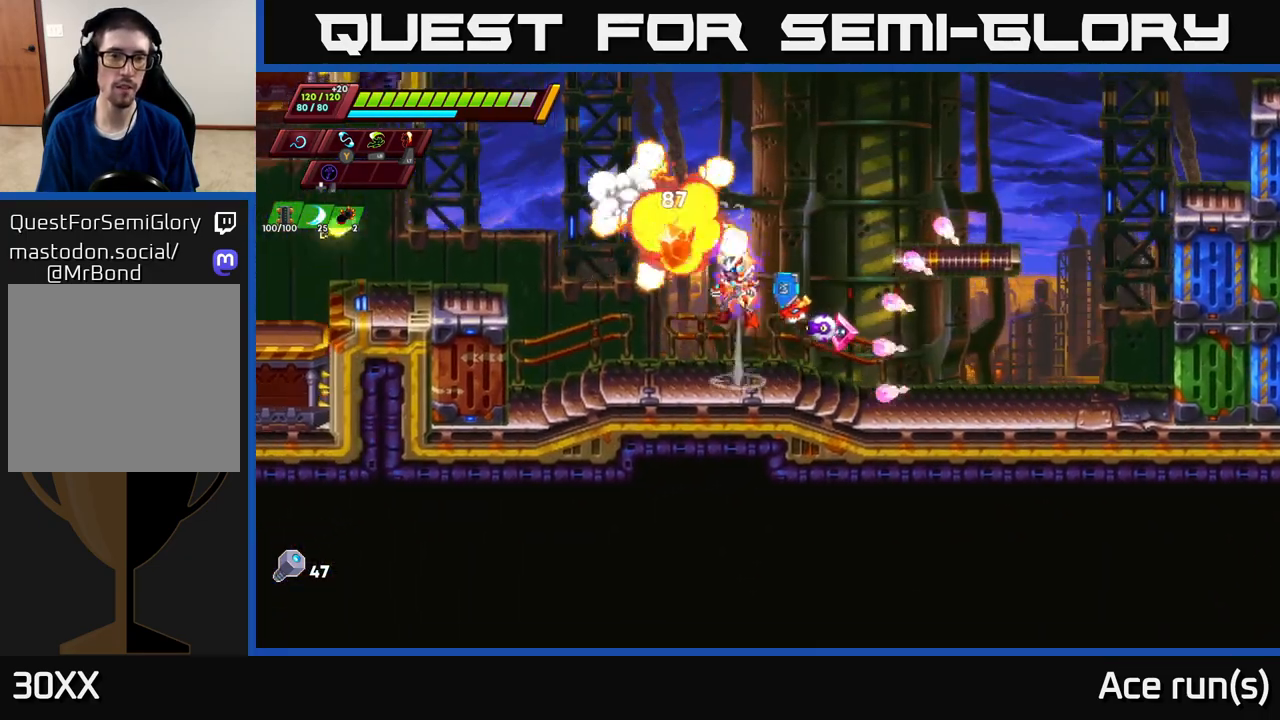
{"buttons": [], "left_stick": "right", "right_stick": "center", "events": [[117, "left_stick", "left"], [167, "X", "up"], [317, "A", "up"], [467, "left_stick", "right"]]}
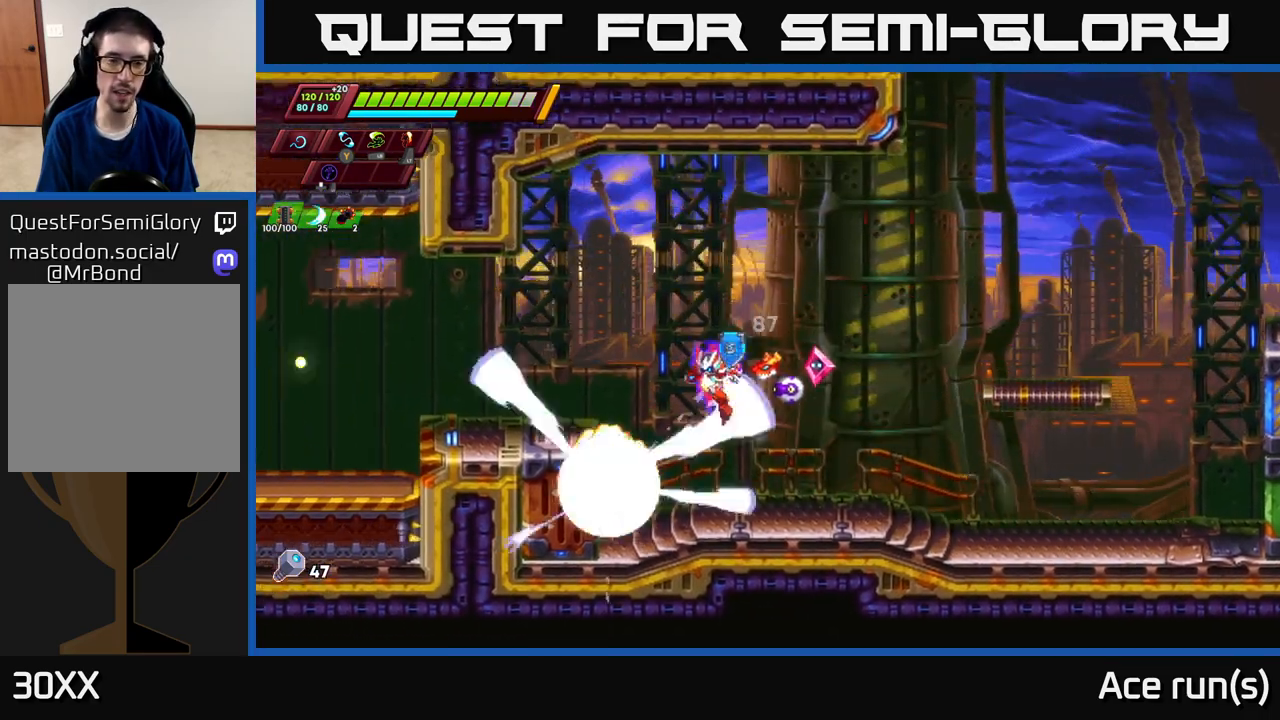
{"buttons": ["A", "R2"], "left_stick": "right", "right_stick": "center", "events": [[167, "R2", "down"], [250, "A", "down"]]}
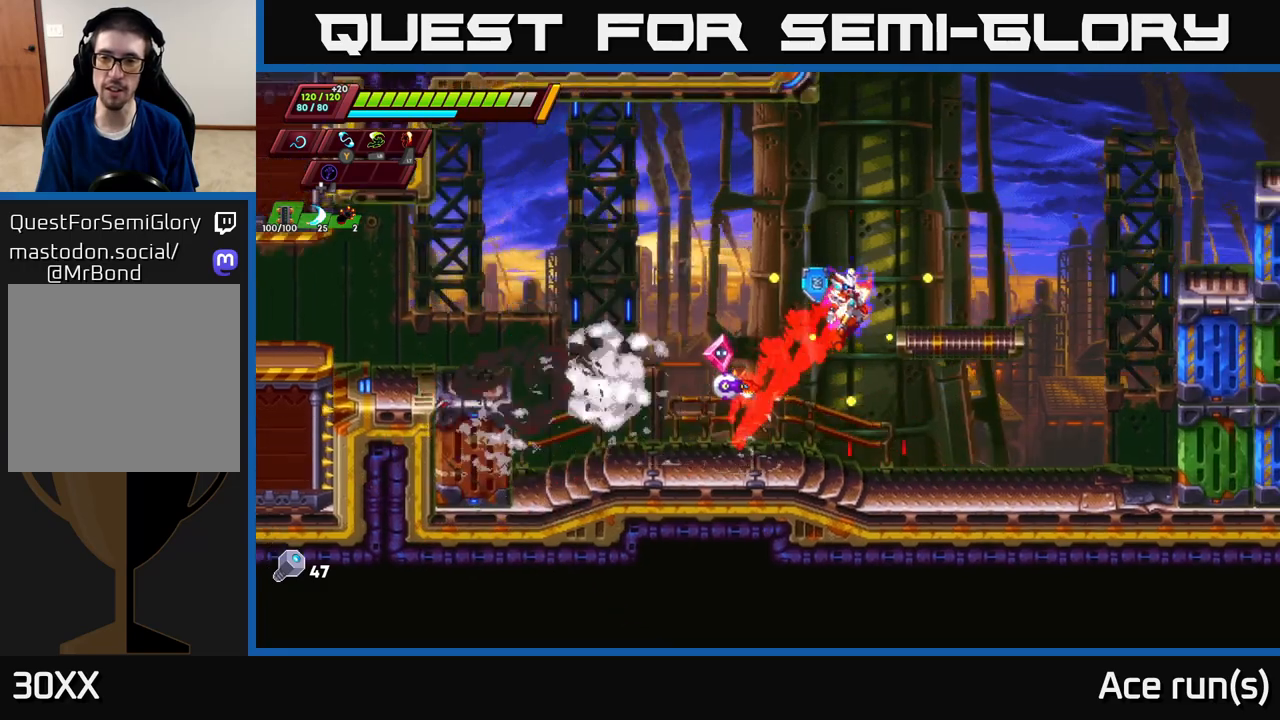
{"buttons": ["A", "R2"], "left_stick": "right", "right_stick": "center", "events": [[133, "A", "up"], [150, "R2", "up"], [267, "R2", "down"], [300, "A", "down"]]}
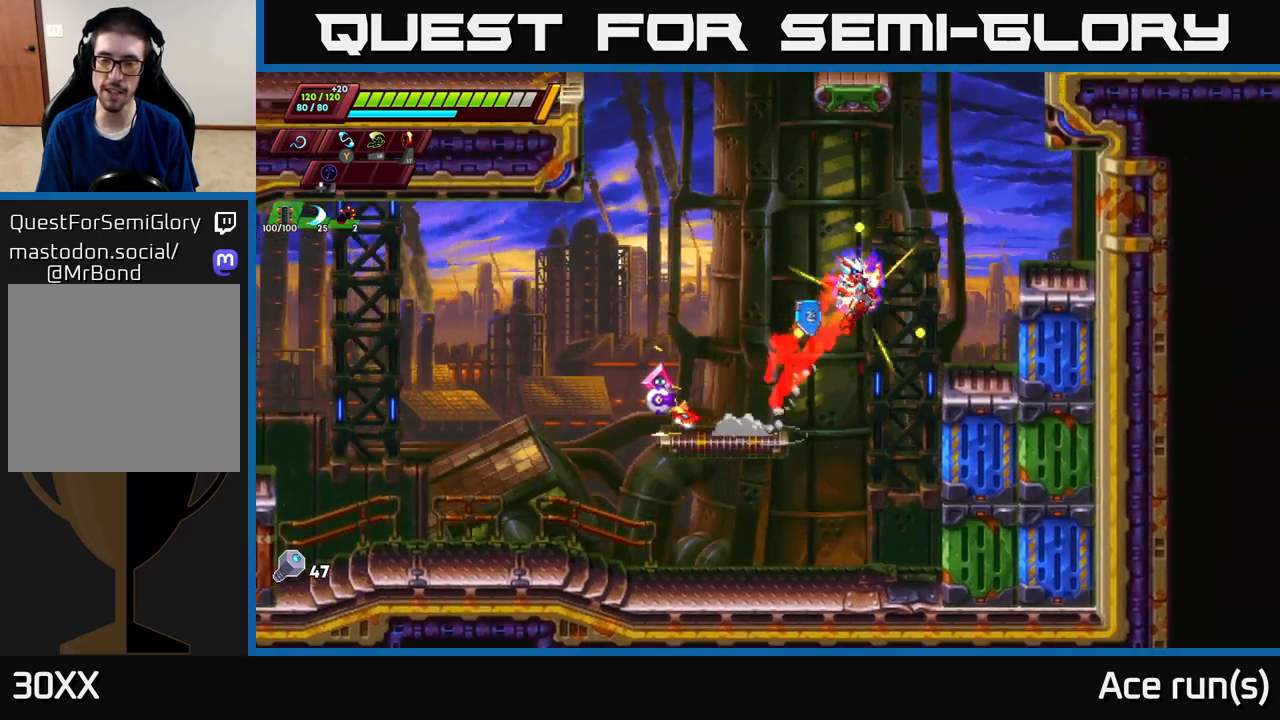
{"buttons": ["A", "R2"], "left_stick": "right", "right_stick": "center", "events": [[133, "A", "up"], [317, "A", "down"]]}
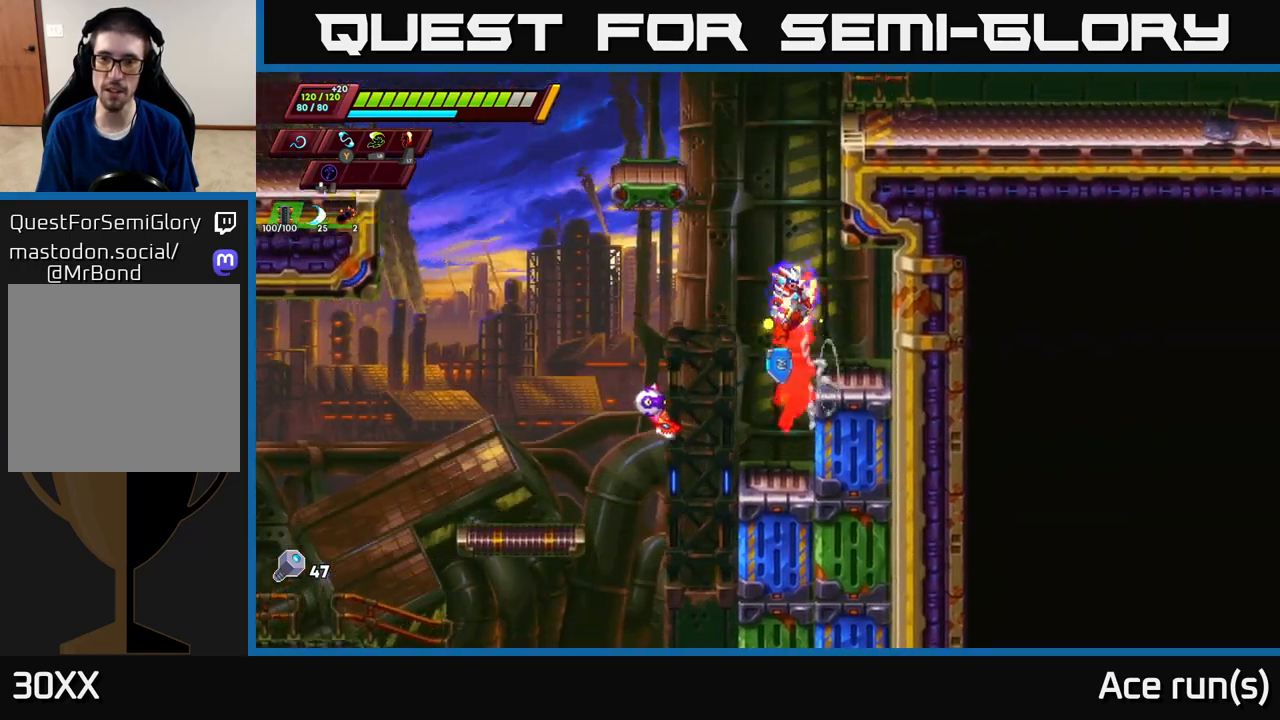
{"buttons": ["R2"], "left_stick": "left", "right_stick": "center", "events": [[83, "A", "up"], [233, "R2", "up"], [267, "left_stick", "center"], [417, "left_stick", "left"], [500, "R2", "down"]]}
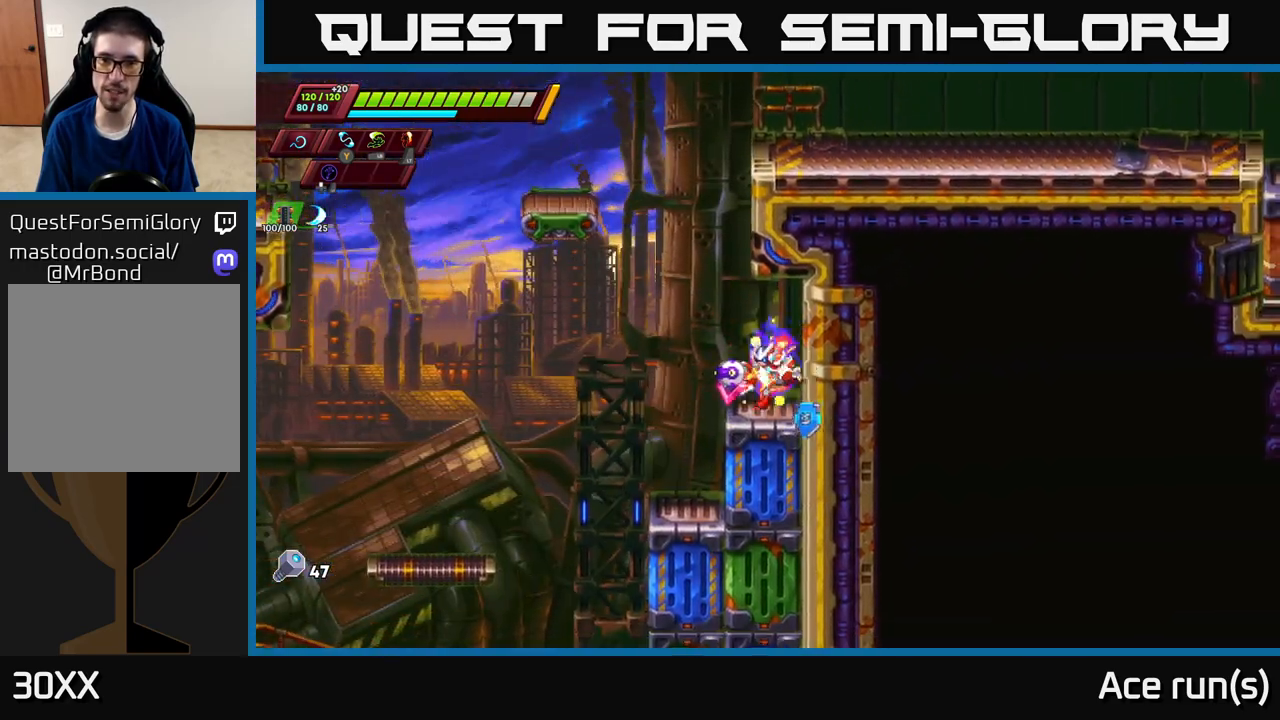
{"buttons": ["A", "R2"], "left_stick": "right", "right_stick": "center", "events": [[33, "A", "down"], [217, "left_stick", "right"], [283, "A", "up"], [400, "A", "down"]]}
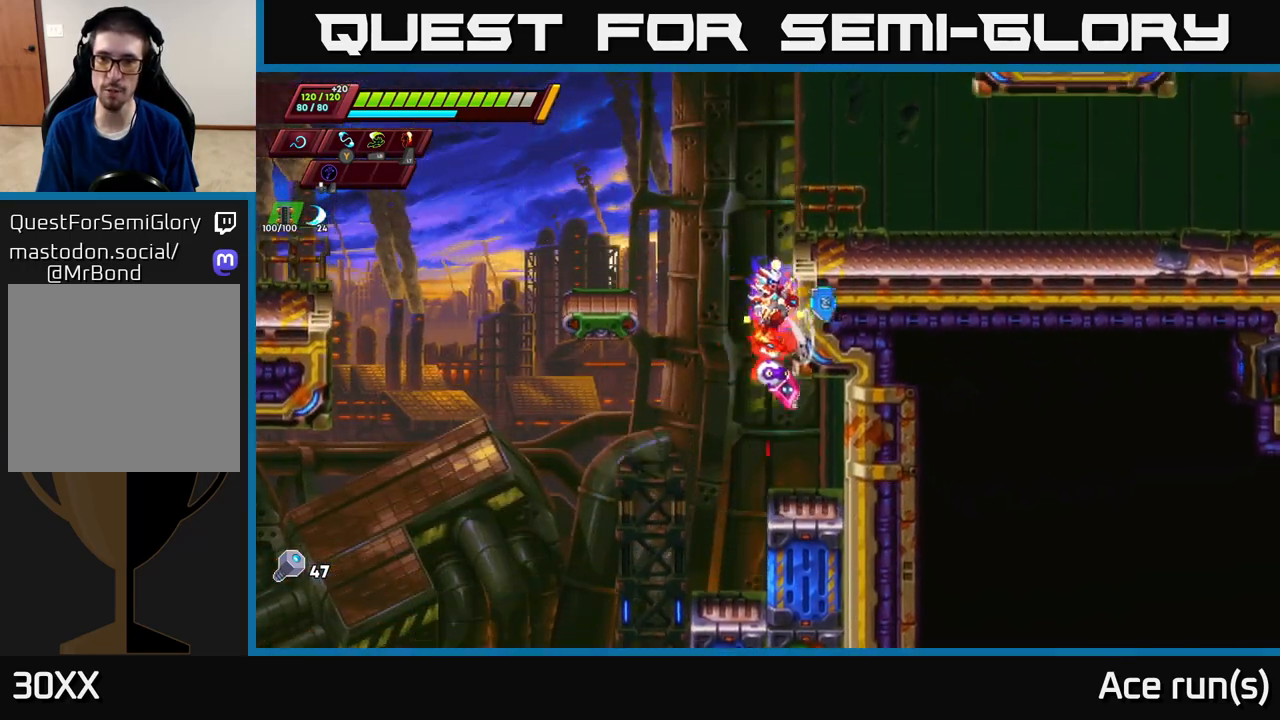
{"buttons": ["R2"], "left_stick": "right", "right_stick": "center", "events": [[100, "A", "up"], [183, "A", "down"], [483, "A", "up"]]}
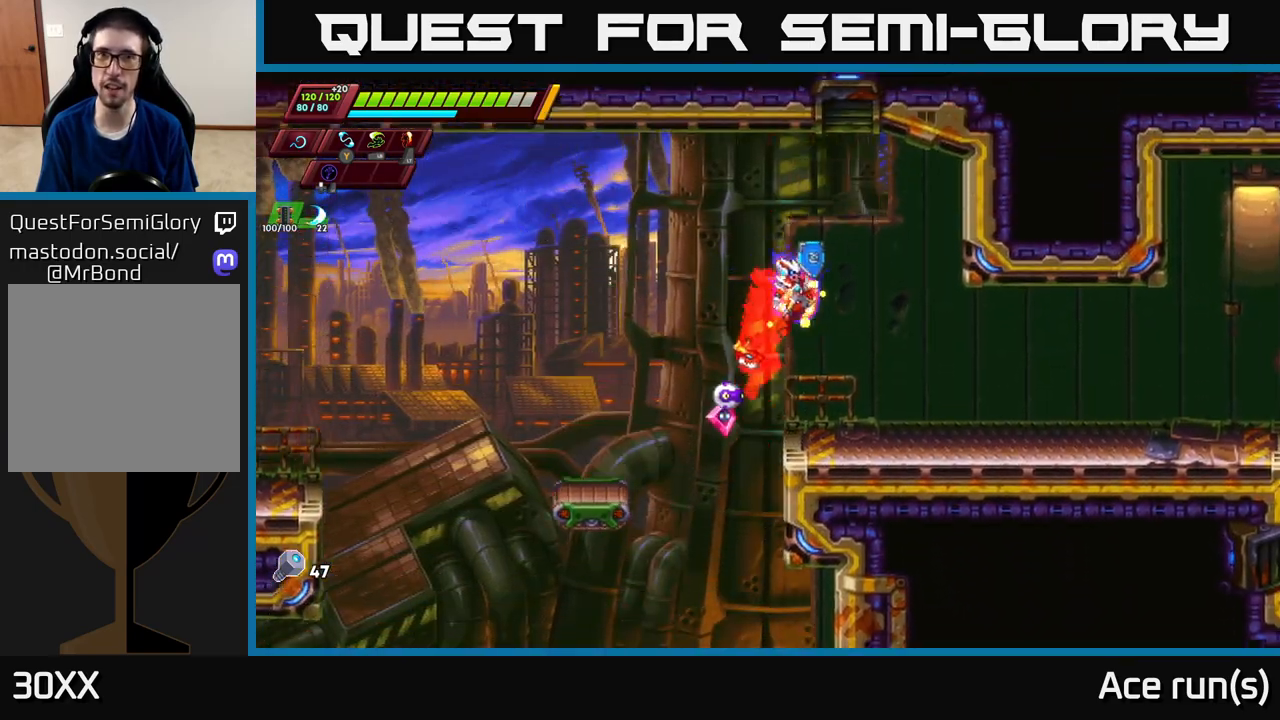
{"buttons": [], "left_stick": "right", "right_stick": "up-right", "events": [[67, "R2", "up"], [317, "right_stick", "up-right"]]}